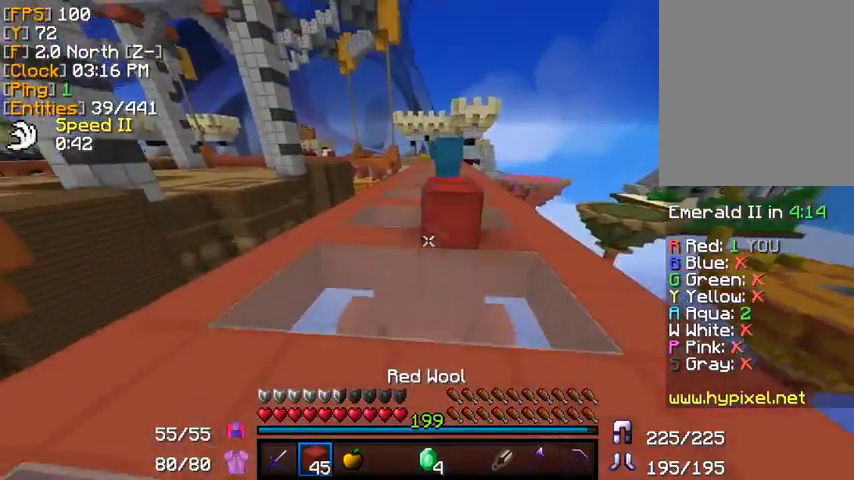
Gameplay with keyboard and mouse; each line is a JSON object with the keys and mouse buttons held at the frame after it. "events" lists presses ("down") and releases ("up") of "a", "d", "s", "w", "mouse_left" and "mouse_right" between this image and that frame as [ms after this image, input, new state], when the widget could be followed in between. "mouse_left", "mouse_right" = the "left", "right" buttons of the "mouse" list. No other keys are recorded. Fast repeated clicks can show as one long hold. Mouse movement is not recorded.
{"keys": ["s"], "mouse": ["right"], "events": [[40, "mouse_right", "up"], [80, "mouse_right", "down"], [120, "a", "up"], [120, "mouse_right", "up"], [160, "mouse_right", "down"], [200, "mouse_right", "up"], [240, "mouse_right", "down"], [280, "mouse_right", "up"], [320, "mouse_right", "down"], [400, "d", "down"], [480, "mouse_right", "up"], [520, "d", "up"], [520, "mouse_right", "down"]]}
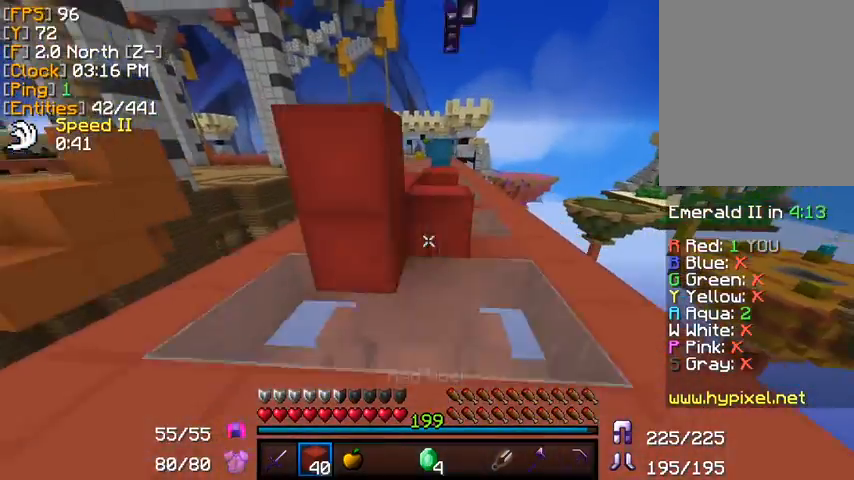
{"keys": ["w"], "mouse": [], "events": [[200, "mouse_right", "up"], [360, "s", "up"], [400, "w", "down"]]}
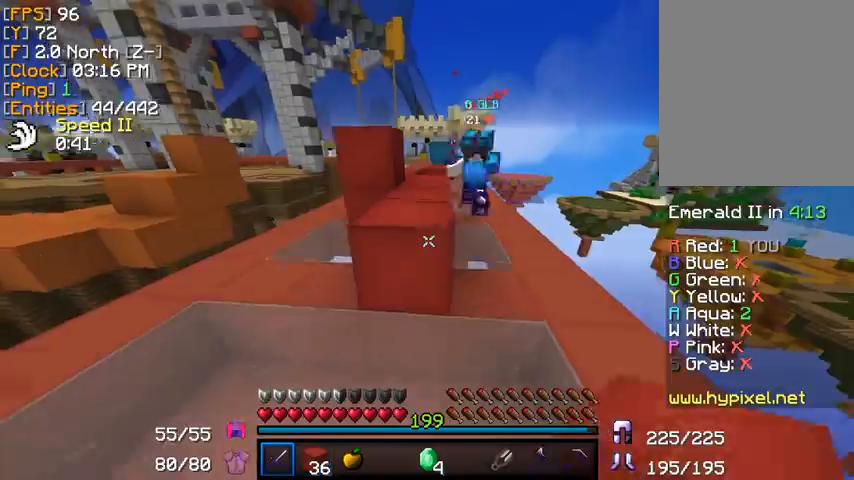
{"keys": ["d", "w"], "mouse": [], "events": [[40, "d", "down"], [200, "d", "up"], [280, "a", "down"], [280, "mouse_left", "down"], [320, "mouse_left", "up"], [400, "a", "up"], [400, "mouse_left", "down"], [400, "s", "down"], [440, "s", "up"], [480, "d", "down"], [520, "mouse_left", "up"]]}
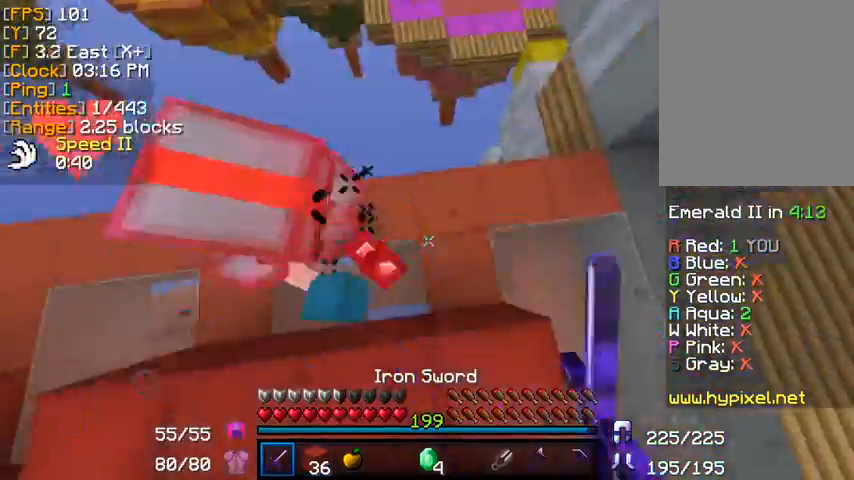
{"keys": ["w"], "mouse": [], "events": [[40, "mouse_left", "down"], [80, "mouse_left", "up"], [120, "mouse_left", "down"], [160, "mouse_left", "up"], [200, "d", "up"], [200, "mouse_left", "down"], [240, "mouse_left", "up"], [240, "w", "up"], [320, "mouse_left", "down"], [320, "w", "down"], [400, "mouse_left", "up"], [440, "mouse_left", "down"], [480, "mouse_left", "up"]]}
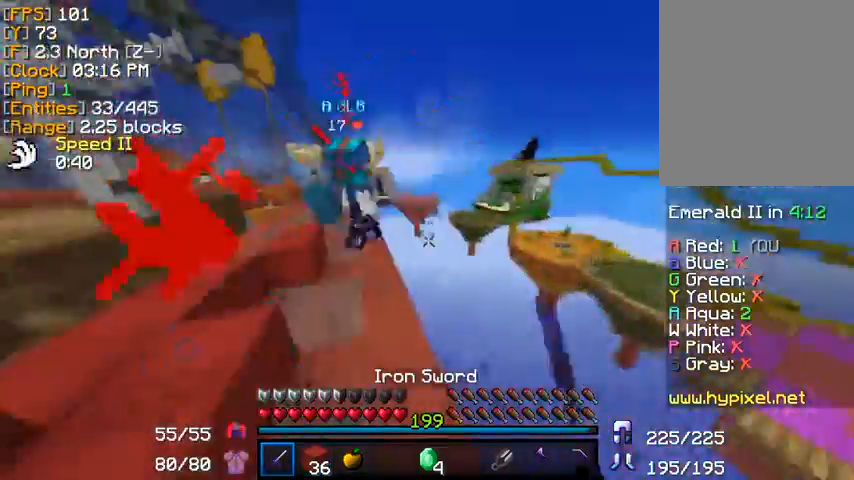
{"keys": ["a", "w"], "mouse": ["left"], "events": [[40, "mouse_left", "down"], [80, "mouse_left", "up"], [120, "mouse_left", "down"], [160, "a", "down"], [240, "mouse_left", "up"], [280, "mouse_left", "down"], [320, "mouse_left", "up"], [360, "mouse_left", "down"], [400, "mouse_left", "up"], [440, "mouse_left", "down"], [480, "mouse_left", "up"], [520, "mouse_left", "down"]]}
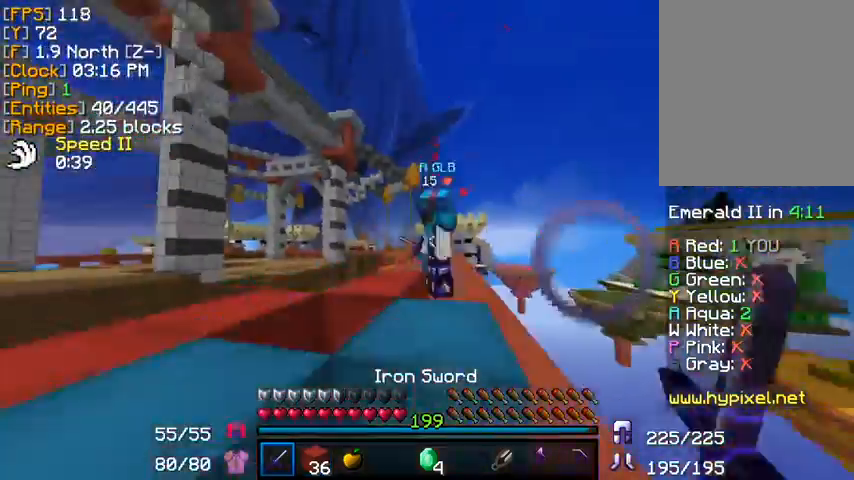
{"keys": ["w"], "mouse": ["left"], "events": [[40, "mouse_left", "up"], [80, "mouse_left", "down"], [120, "mouse_left", "up"], [160, "mouse_left", "down"], [200, "mouse_left", "up"], [200, "s", "down"], [200, "w", "up"], [240, "a", "up"], [240, "mouse_left", "down"], [280, "mouse_left", "up"], [320, "mouse_left", "down"], [360, "mouse_left", "up"], [360, "s", "up"], [400, "mouse_left", "down"], [440, "mouse_left", "up"], [440, "w", "down"], [480, "mouse_left", "down"]]}
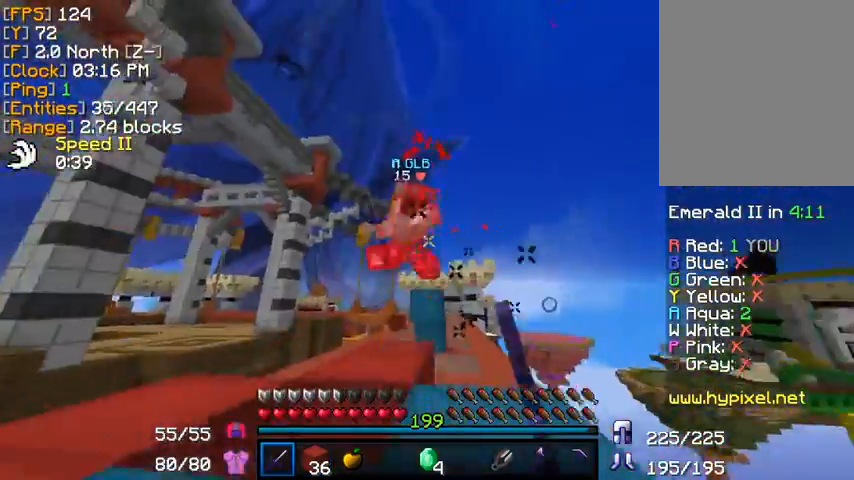
{"keys": ["d", "w"], "mouse": [], "events": [[40, "mouse_left", "up"], [40, "w", "up"], [80, "w", "down"], [160, "mouse_left", "down"], [280, "a", "down"], [280, "mouse_left", "up"], [480, "a", "up"], [520, "d", "down"]]}
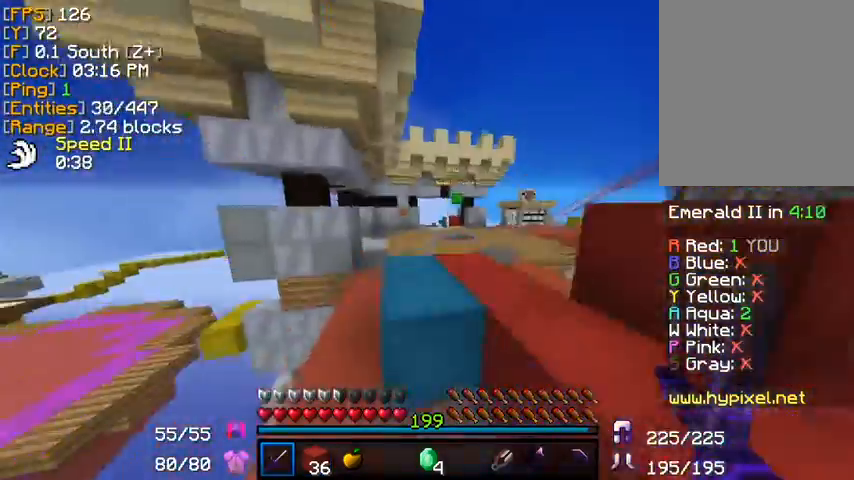
{"keys": ["w"], "mouse": [], "events": [[280, "d", "up"]]}
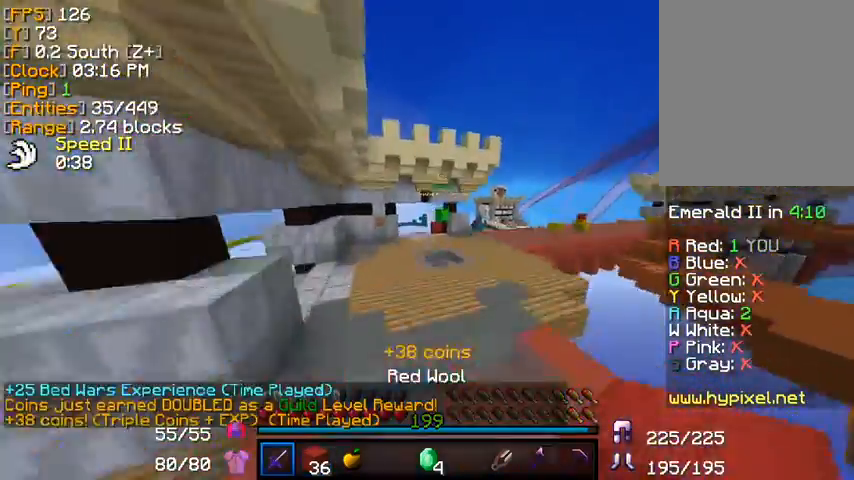
{"keys": ["s"], "mouse": [], "events": [[280, "a", "down"], [320, "w", "up"], [360, "s", "down"], [400, "a", "up"], [440, "mouse_left", "down"], [440, "mouse_right", "down"], [520, "mouse_left", "up"], [520, "mouse_right", "up"]]}
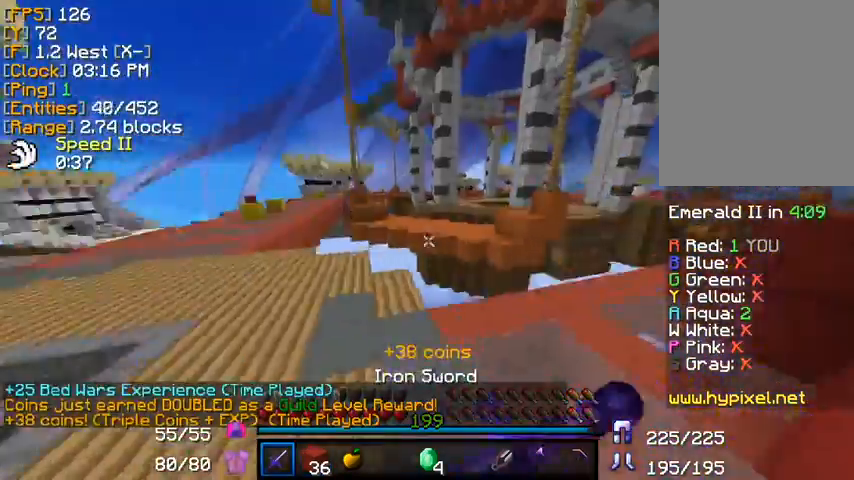
{"keys": ["s"], "mouse": ["left", "right"], "events": [[240, "a", "down"], [440, "mouse_left", "down"], [440, "mouse_right", "down"], [480, "a", "up"]]}
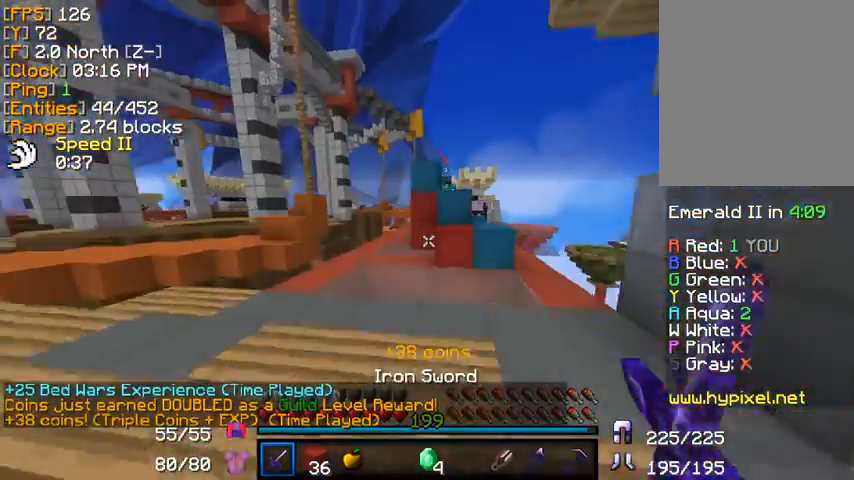
{"keys": [], "mouse": [], "events": [[80, "mouse_left", "up"], [80, "mouse_right", "up"], [120, "s", "up"], [200, "w", "down"], [240, "w", "up"]]}
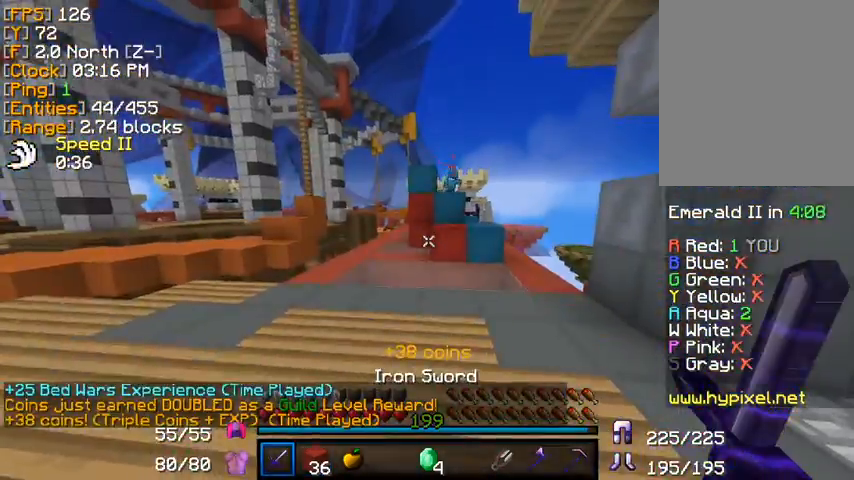
{"keys": ["d", "w"], "mouse": [], "events": [[200, "w", "down"], [360, "d", "down"]]}
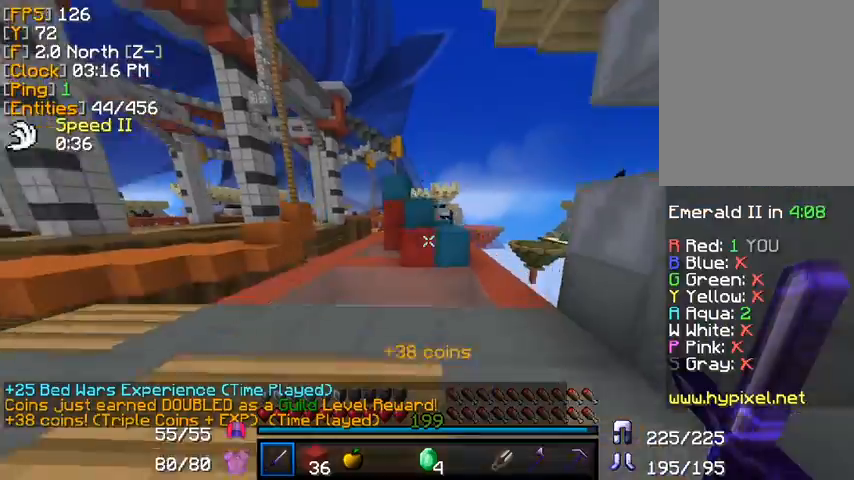
{"keys": ["d", "w"], "mouse": [], "events": [[120, "d", "up"], [480, "d", "down"]]}
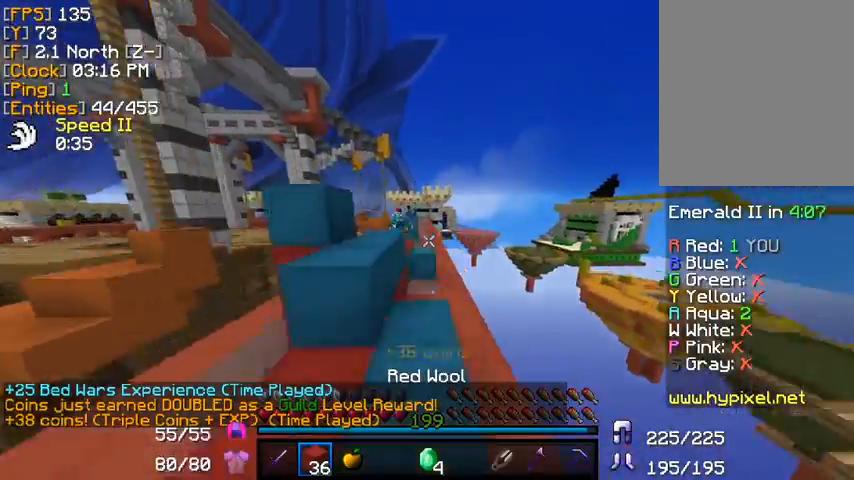
{"keys": ["w"], "mouse": [], "events": [[40, "d", "up"], [200, "a", "down"], [400, "a", "up"]]}
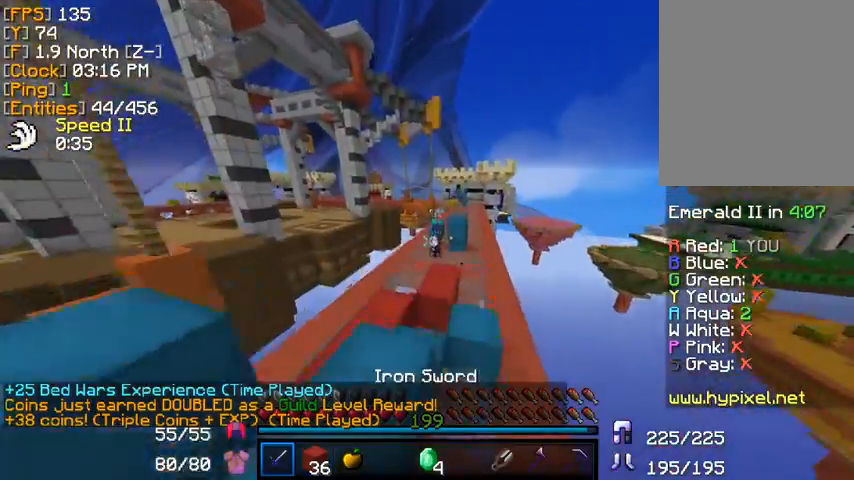
{"keys": ["w"], "mouse": [], "events": []}
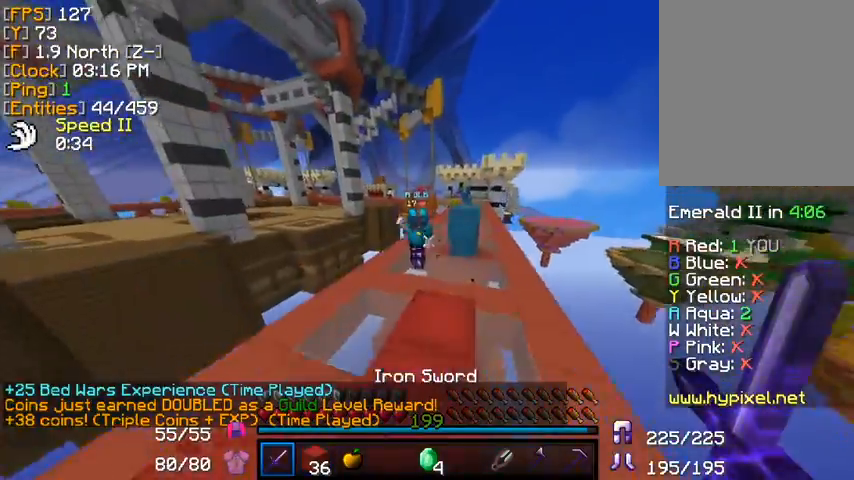
{"keys": ["w"], "mouse": ["left"], "events": [[40, "a", "down"], [120, "a", "up"], [280, "mouse_left", "down"], [360, "mouse_left", "up"], [400, "mouse_left", "down"]]}
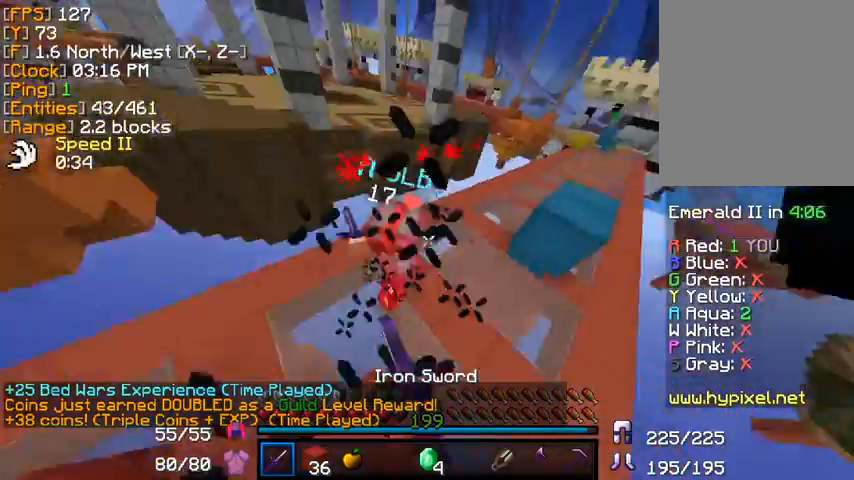
{"keys": ["w"], "mouse": [], "events": [[40, "mouse_left", "up"], [120, "mouse_left", "down"], [120, "w", "up"], [200, "mouse_left", "up"], [200, "w", "down"], [240, "mouse_left", "down"], [280, "mouse_left", "up"], [320, "mouse_left", "down"], [440, "mouse_left", "up"], [480, "mouse_left", "down"], [520, "mouse_left", "up"]]}
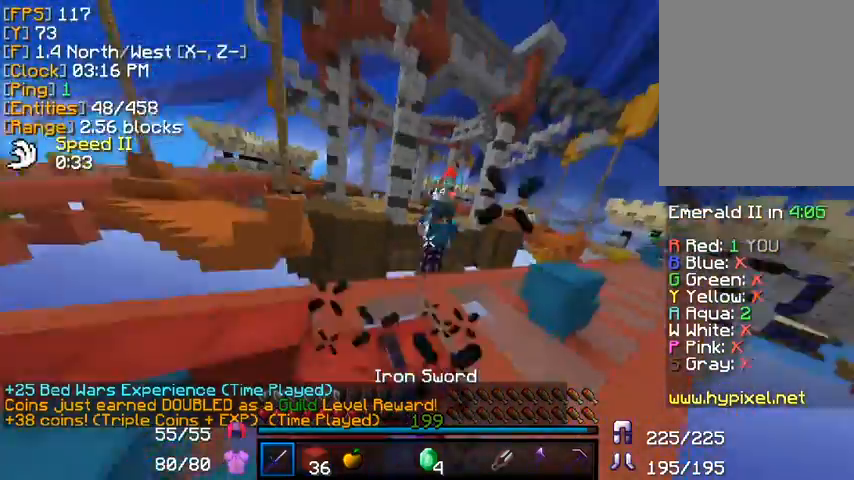
{"keys": ["w"], "mouse": ["right"], "events": [[80, "mouse_left", "down"], [160, "mouse_left", "up"], [240, "mouse_left", "down"], [280, "mouse_left", "up"], [480, "mouse_right", "down"]]}
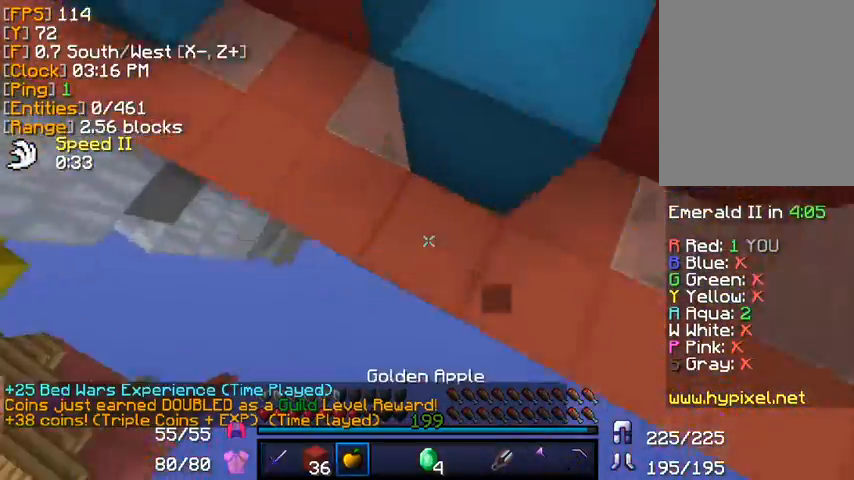
{"keys": ["w"], "mouse": [], "events": [[40, "mouse_right", "up"], [360, "w", "up"], [400, "w", "down"]]}
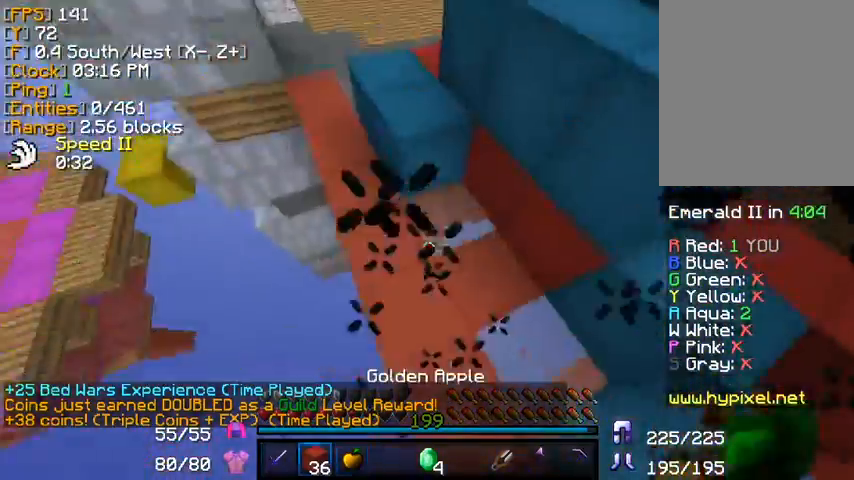
{"keys": ["w"], "mouse": [], "events": [[80, "a", "down"], [120, "a", "up"]]}
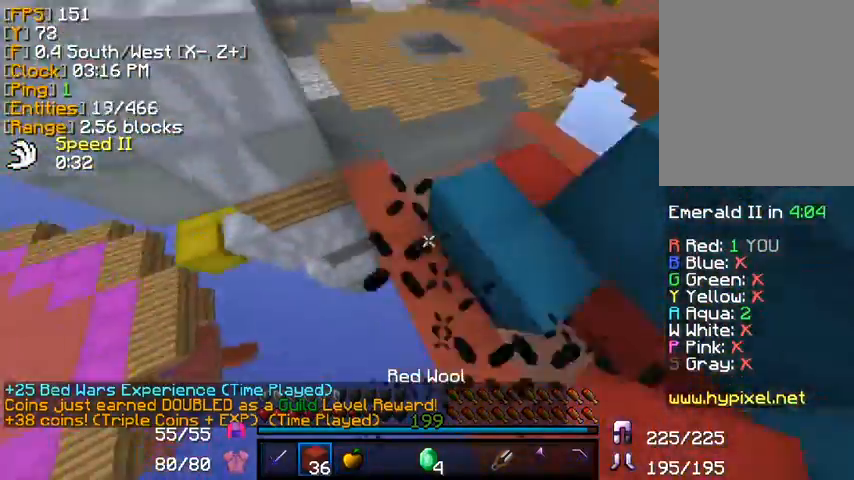
{"keys": ["w"], "mouse": ["right"], "events": [[160, "mouse_right", "down"], [240, "d", "down"], [240, "mouse_right", "up"], [320, "mouse_right", "down"], [400, "d", "up"], [400, "mouse_right", "up"], [480, "mouse_right", "down"]]}
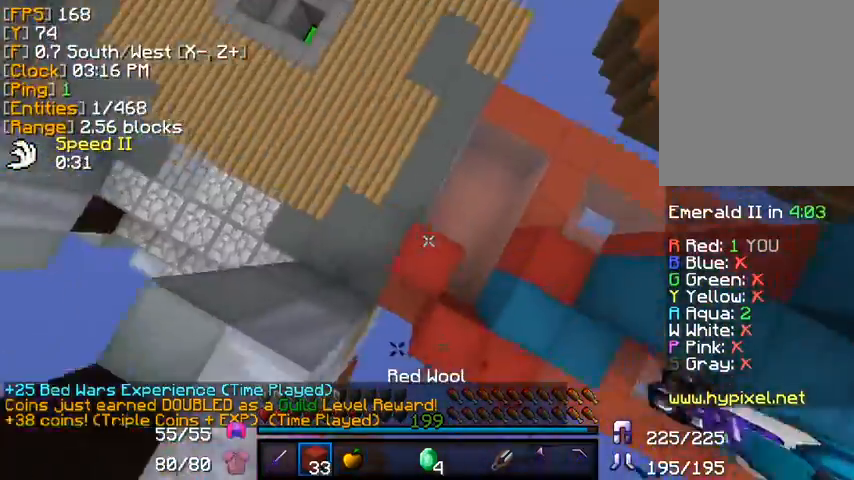
{"keys": ["w"], "mouse": [], "events": [[80, "mouse_right", "up"], [120, "mouse_right", "down"], [240, "mouse_right", "up"], [280, "mouse_right", "down"], [400, "mouse_right", "up"], [440, "mouse_right", "down"], [480, "mouse_right", "up"]]}
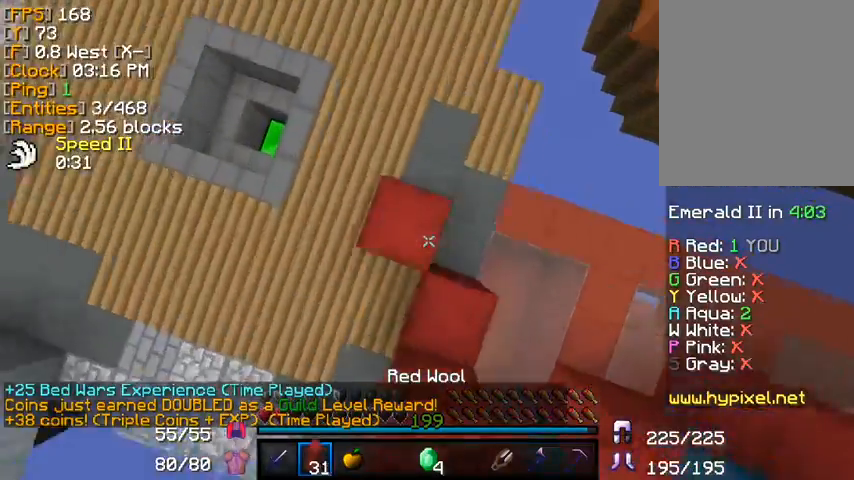
{"keys": ["w"], "mouse": [], "events": [[40, "mouse_right", "down"], [440, "mouse_right", "up"], [480, "mouse_right", "down"], [520, "mouse_right", "up"]]}
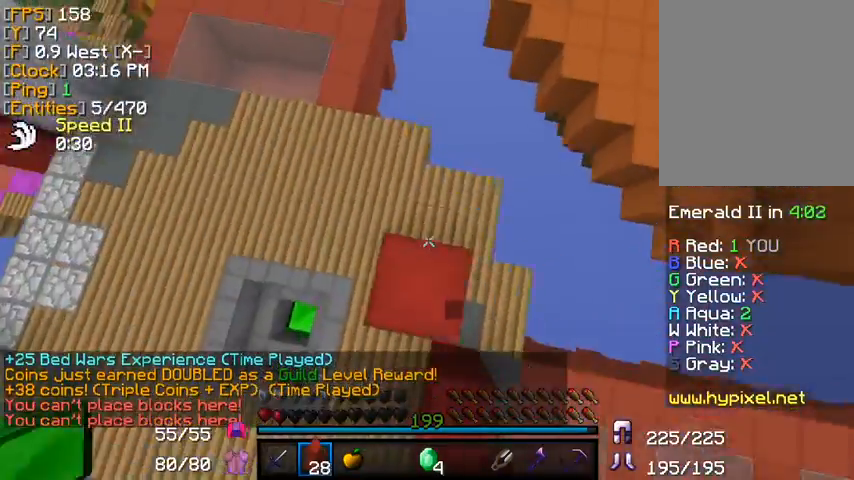
{"keys": ["w"], "mouse": [], "events": [[40, "mouse_right", "down"], [80, "mouse_right", "up"], [120, "mouse_right", "down"], [160, "mouse_right", "up"], [200, "a", "down"], [200, "mouse_right", "down"], [240, "mouse_right", "up"], [280, "mouse_right", "down"], [320, "mouse_right", "up"], [360, "mouse_right", "down"], [400, "a", "up"], [480, "mouse_right", "up"]]}
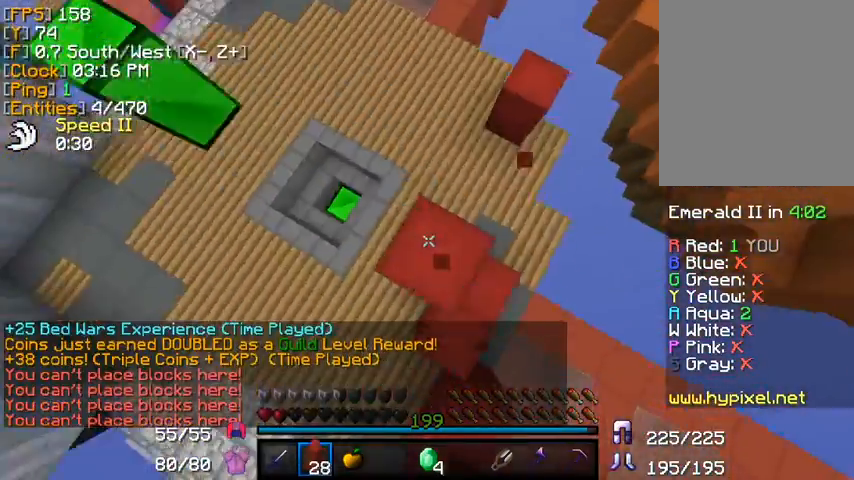
{"keys": ["w"], "mouse": [], "events": [[240, "mouse_right", "down"], [280, "mouse_right", "up"]]}
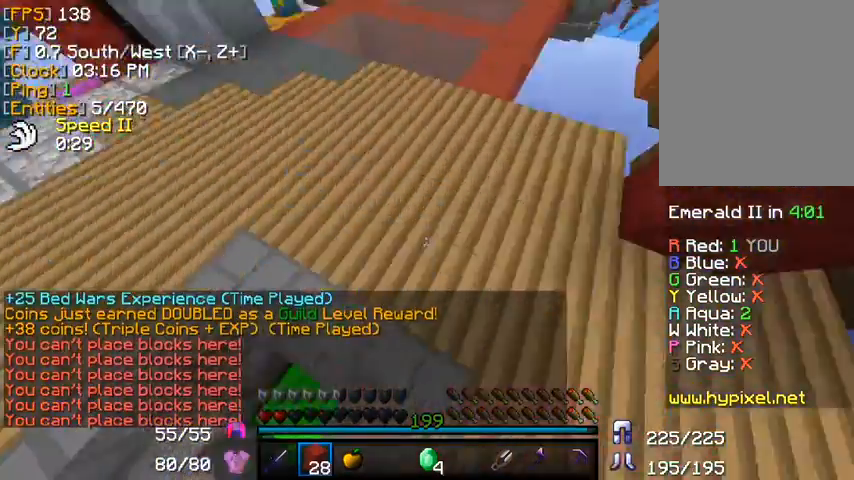
{"keys": ["w"], "mouse": [], "events": []}
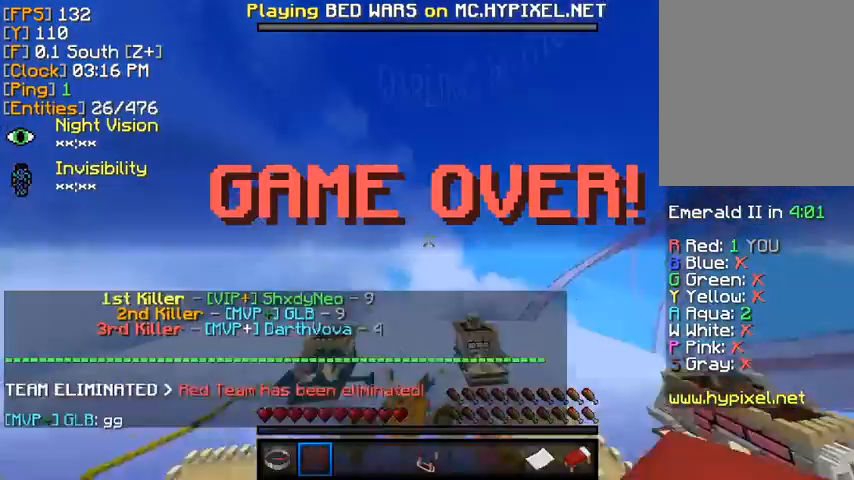
{"keys": [], "mouse": [], "events": [[320, "w", "up"]]}